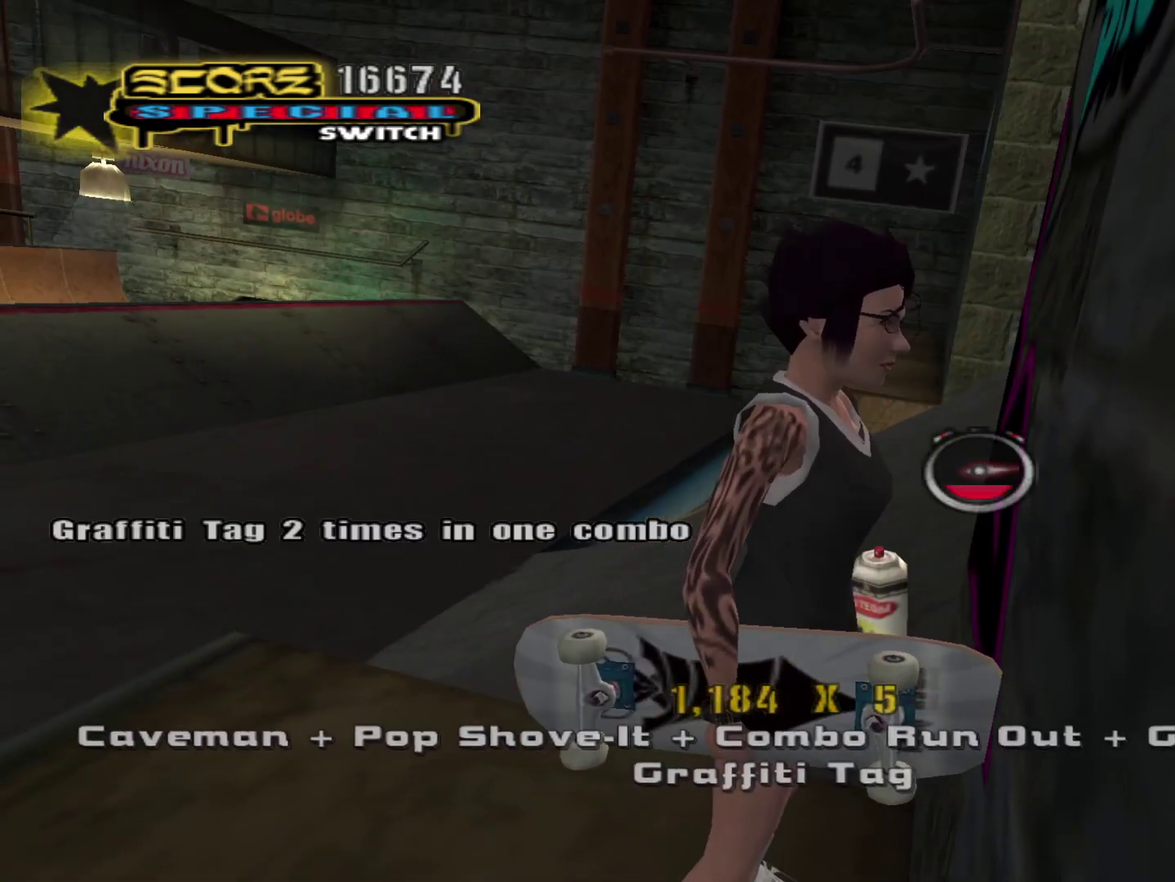
Gameplay with a controller (PlayStation layout); each line is a JSON object with the inputs held at the frame after it. "events" lists button and stick changes between this image and that frame as [ms after this image, input, new state], when the widget could be followed in between.
{"buttons": ["TRIANGLE"], "left_stick": "center", "right_stick": "center", "events": []}
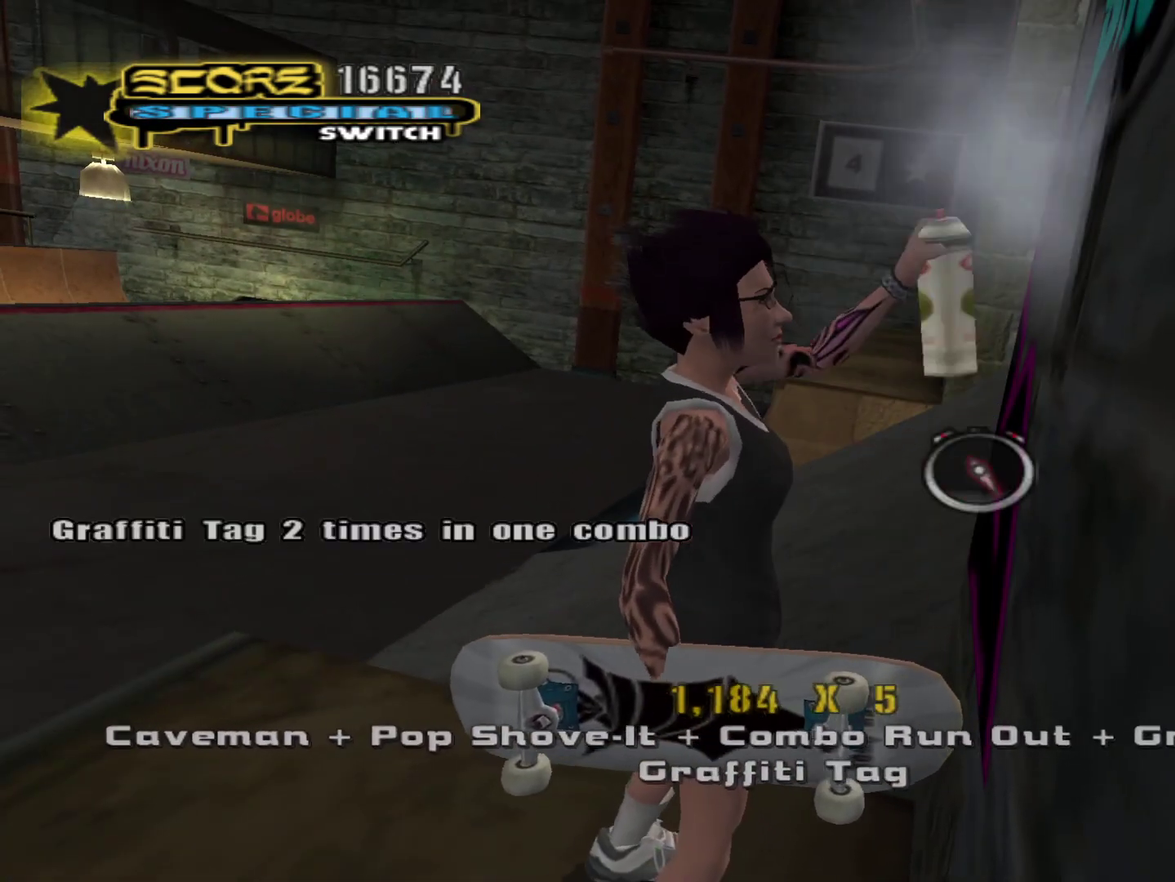
{"buttons": [], "left_stick": "left", "right_stick": "center", "events": [[117, "TRIANGLE", "up"], [417, "left_stick", "left"]]}
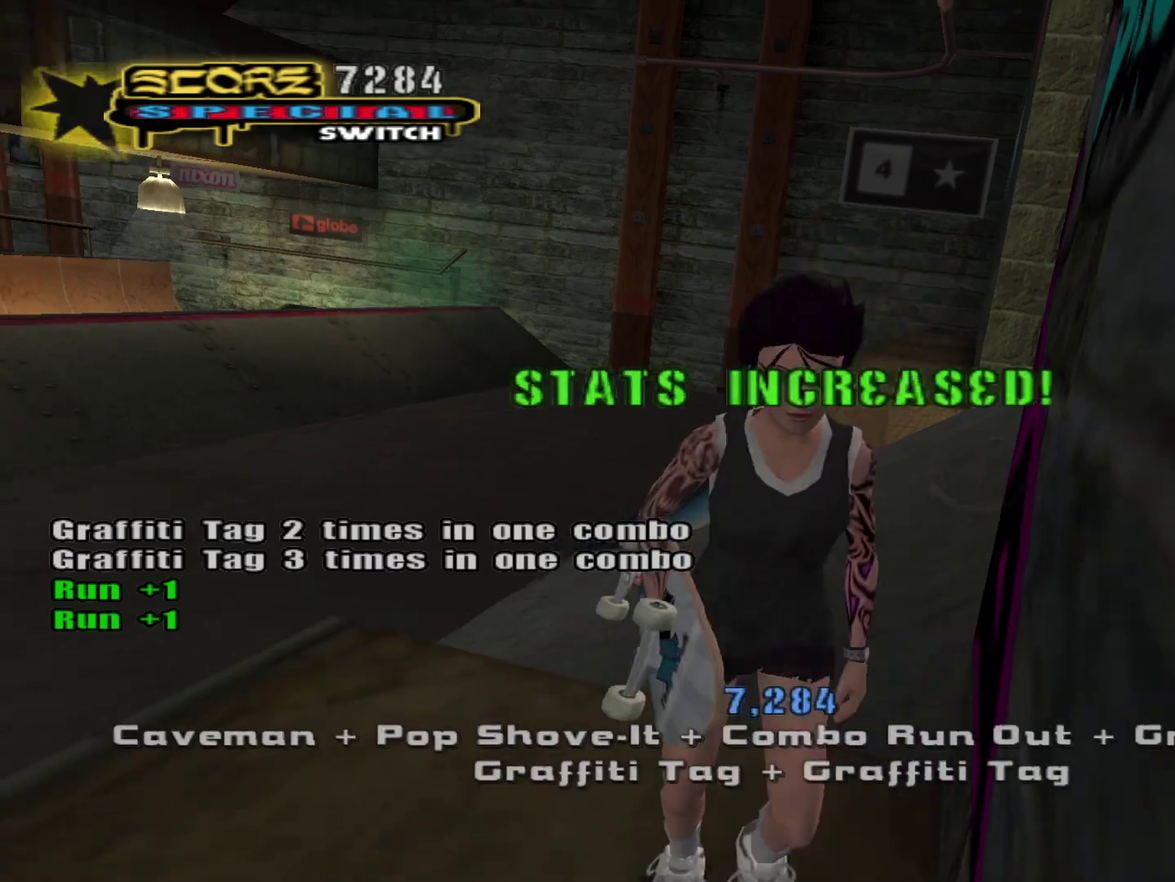
{"buttons": [], "left_stick": "up-left", "right_stick": "center", "events": [[100, "left_stick", "down-left"], [283, "left_stick", "center"], [333, "left_stick", "up-left"]]}
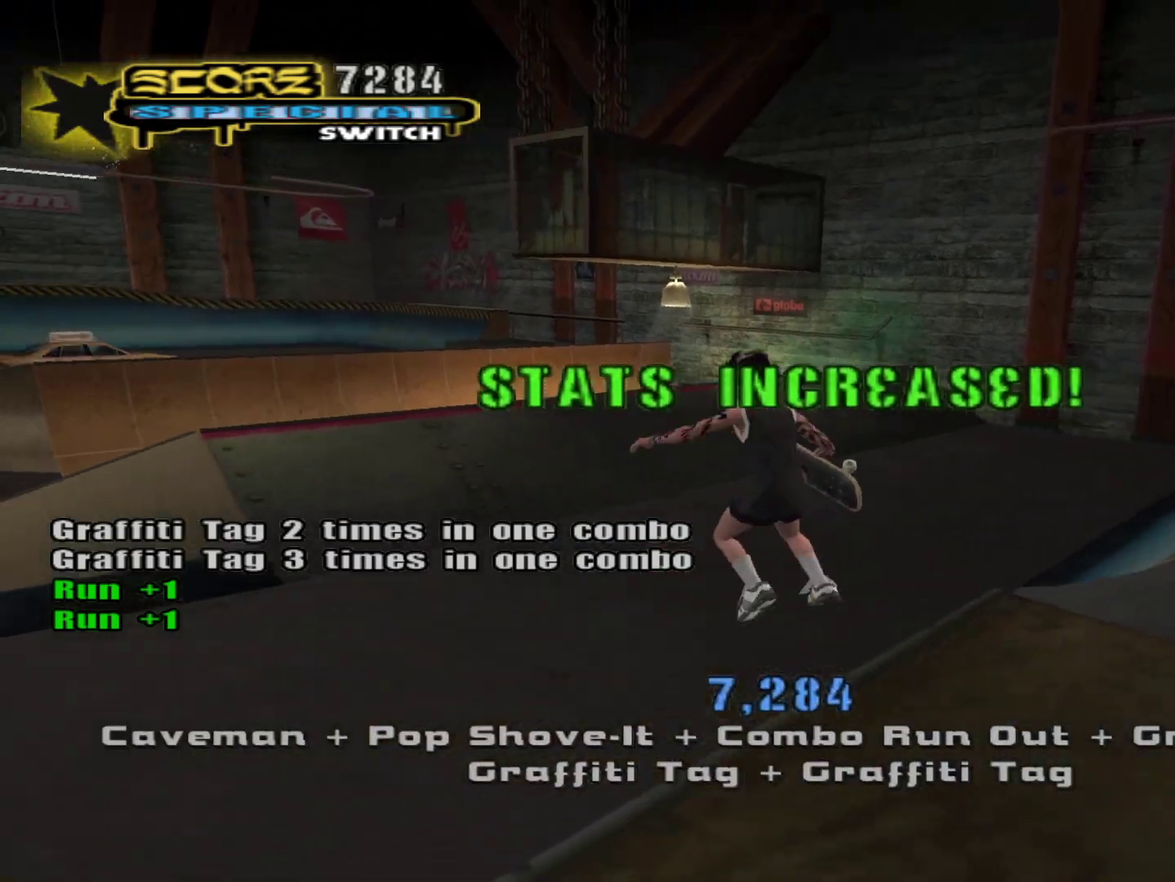
{"buttons": [], "left_stick": "left", "right_stick": "right", "events": [[333, "right_stick", "right"], [350, "left_stick", "left"]]}
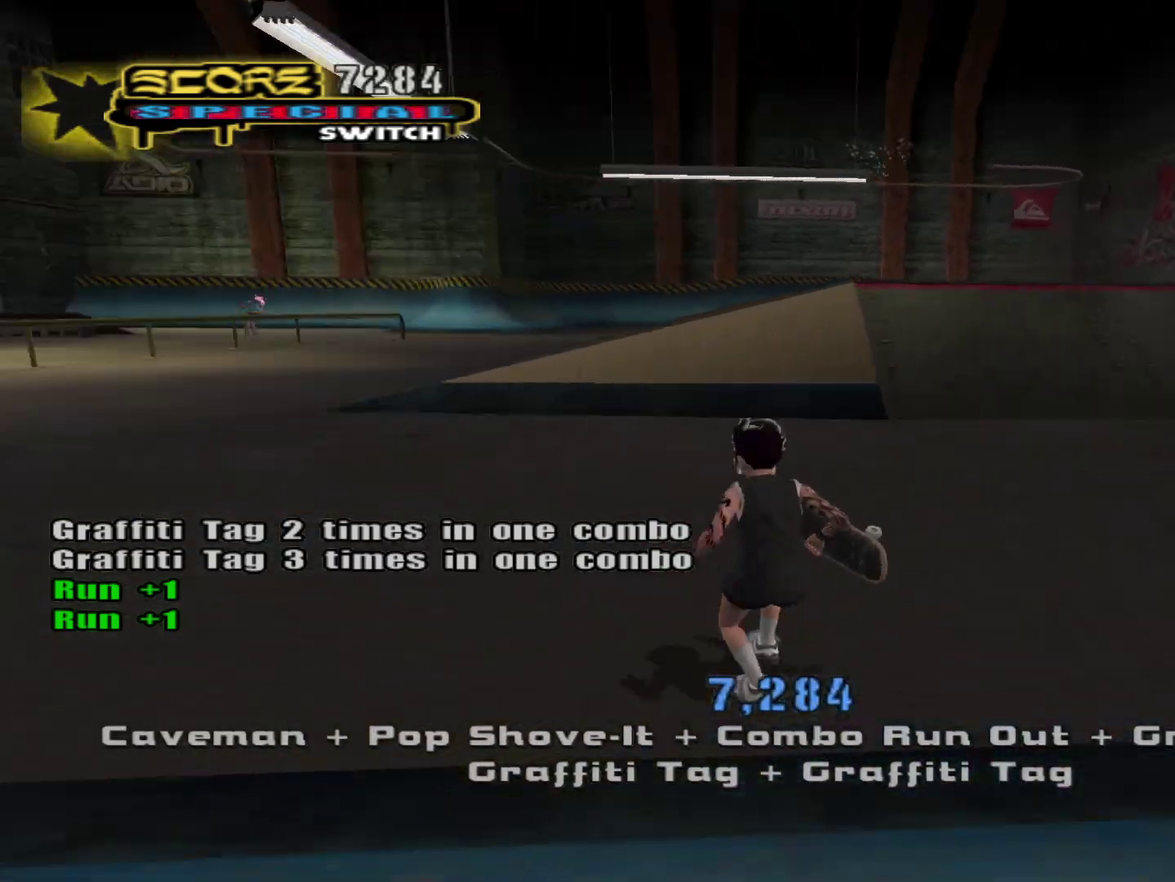
{"buttons": ["CROSS"], "left_stick": "center", "right_stick": "center", "events": [[17, "left_stick", "up-left"], [83, "right_stick", "center"], [200, "L1", "down"], [233, "R1", "down"], [317, "R1", "up"], [333, "L1", "up"], [383, "left_stick", "center"], [417, "CROSS", "down"]]}
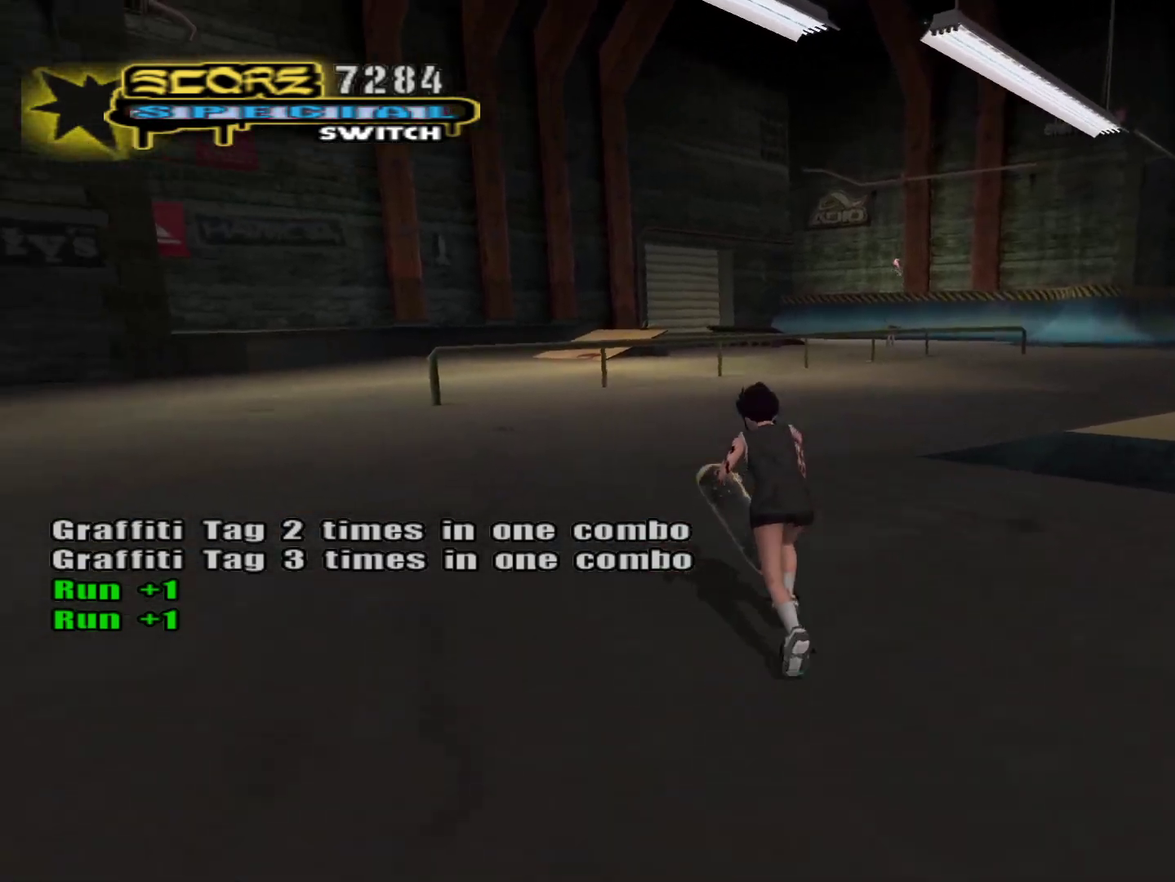
{"buttons": ["CROSS"], "left_stick": "center", "right_stick": "center", "events": [[50, "left_stick", "right"], [217, "left_stick", "center"]]}
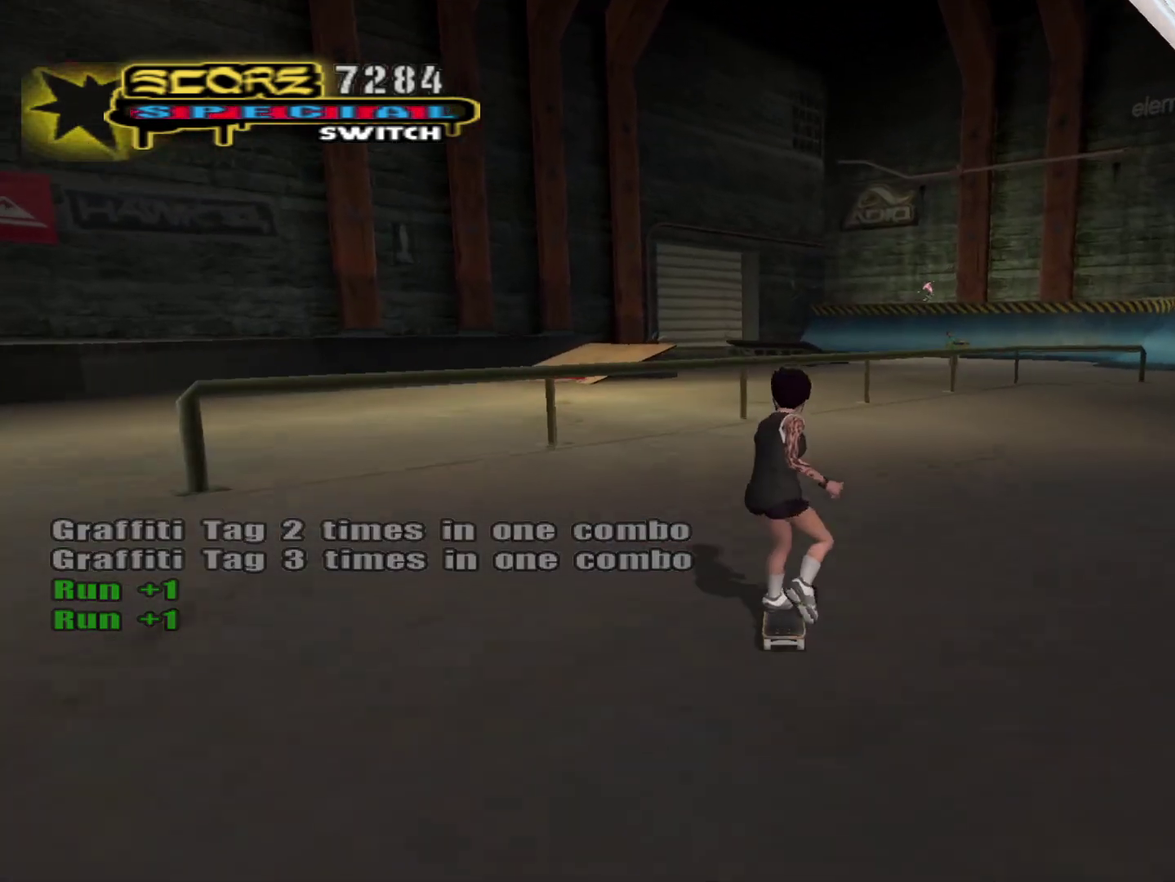
{"buttons": ["R1"], "left_stick": "right", "right_stick": "center", "events": [[50, "left_stick", "up"], [167, "left_stick", "center"], [233, "left_stick", "up"], [300, "CROSS", "up"], [300, "left_stick", "up-right"], [350, "R1", "down"], [367, "CIRCLE", "down"], [417, "left_stick", "right"], [467, "CIRCLE", "up"]]}
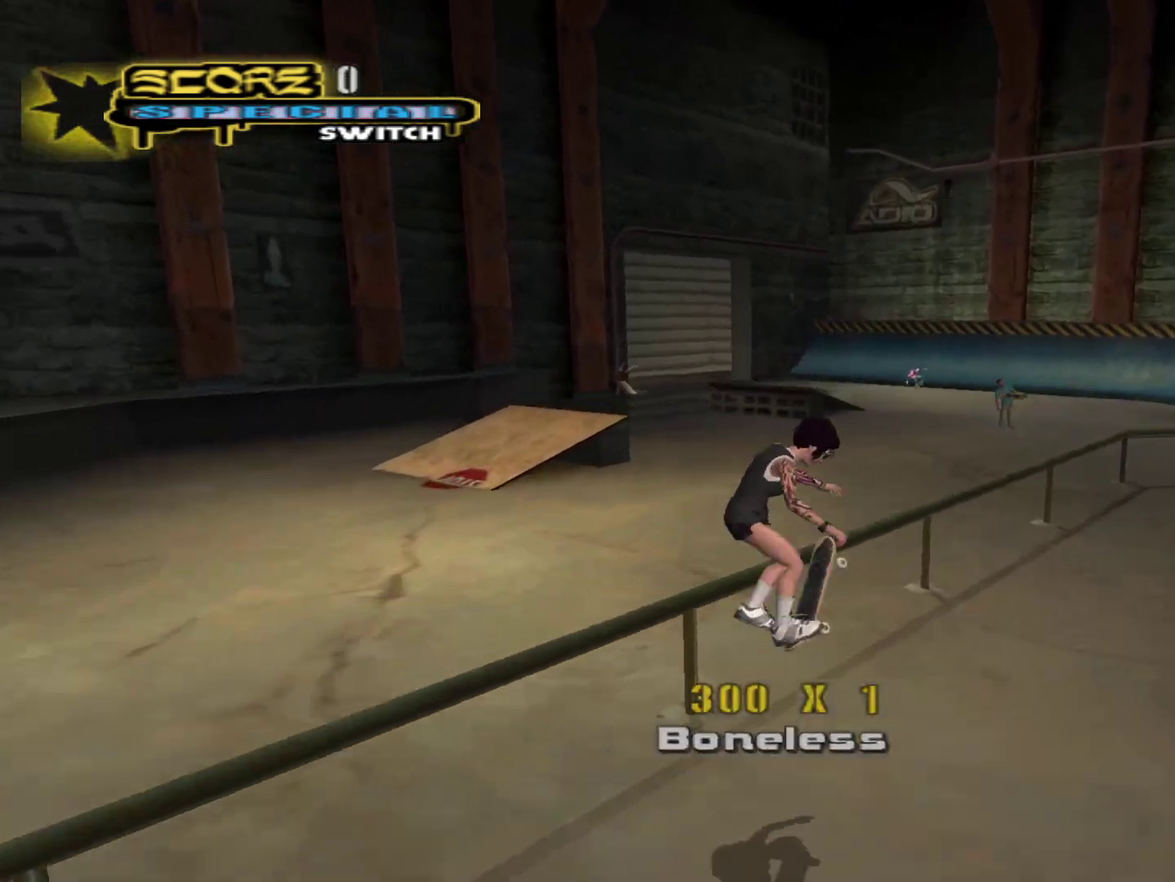
{"buttons": ["CROSS"], "left_stick": "left", "right_stick": "center", "events": [[33, "CIRCLE", "down"], [150, "CIRCLE", "up"], [283, "R1", "up"], [333, "left_stick", "center"], [417, "CROSS", "down"], [483, "left_stick", "left"]]}
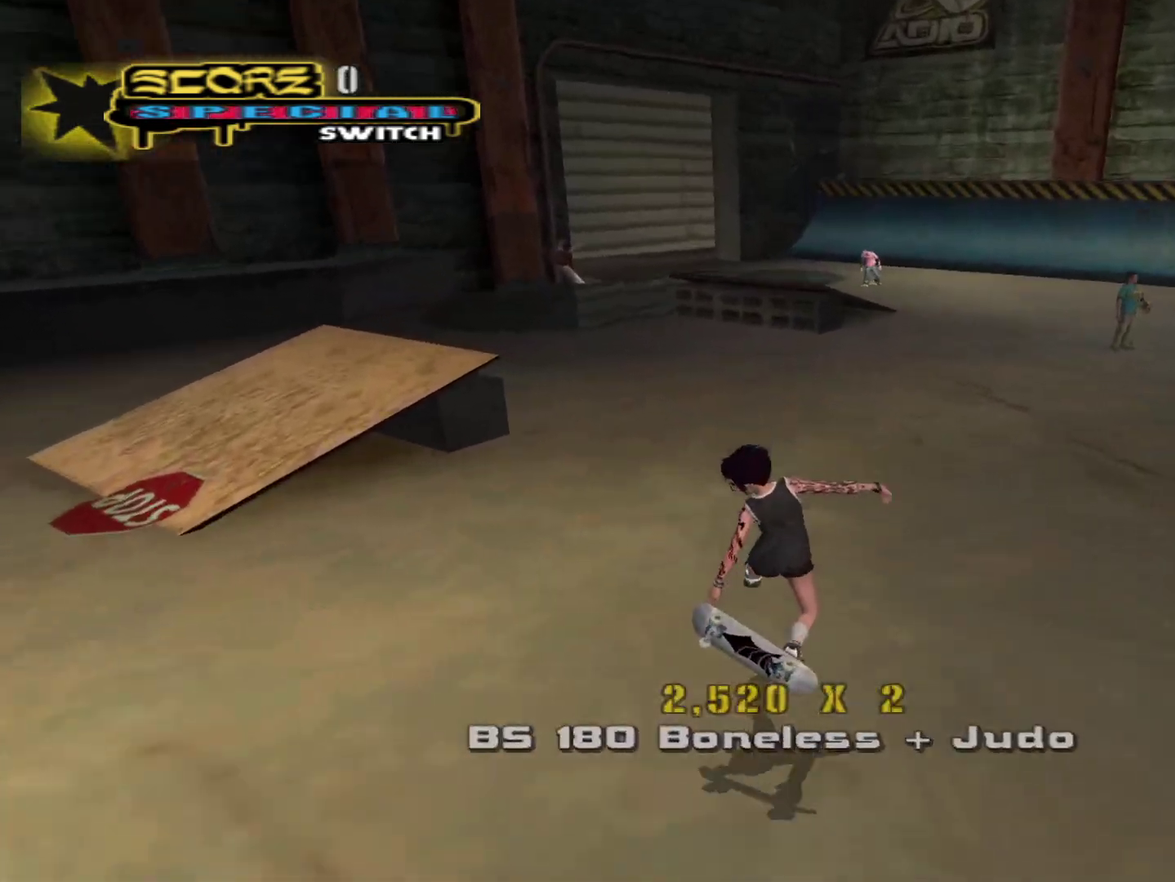
{"buttons": ["CROSS"], "left_stick": "down-left", "right_stick": "center"}
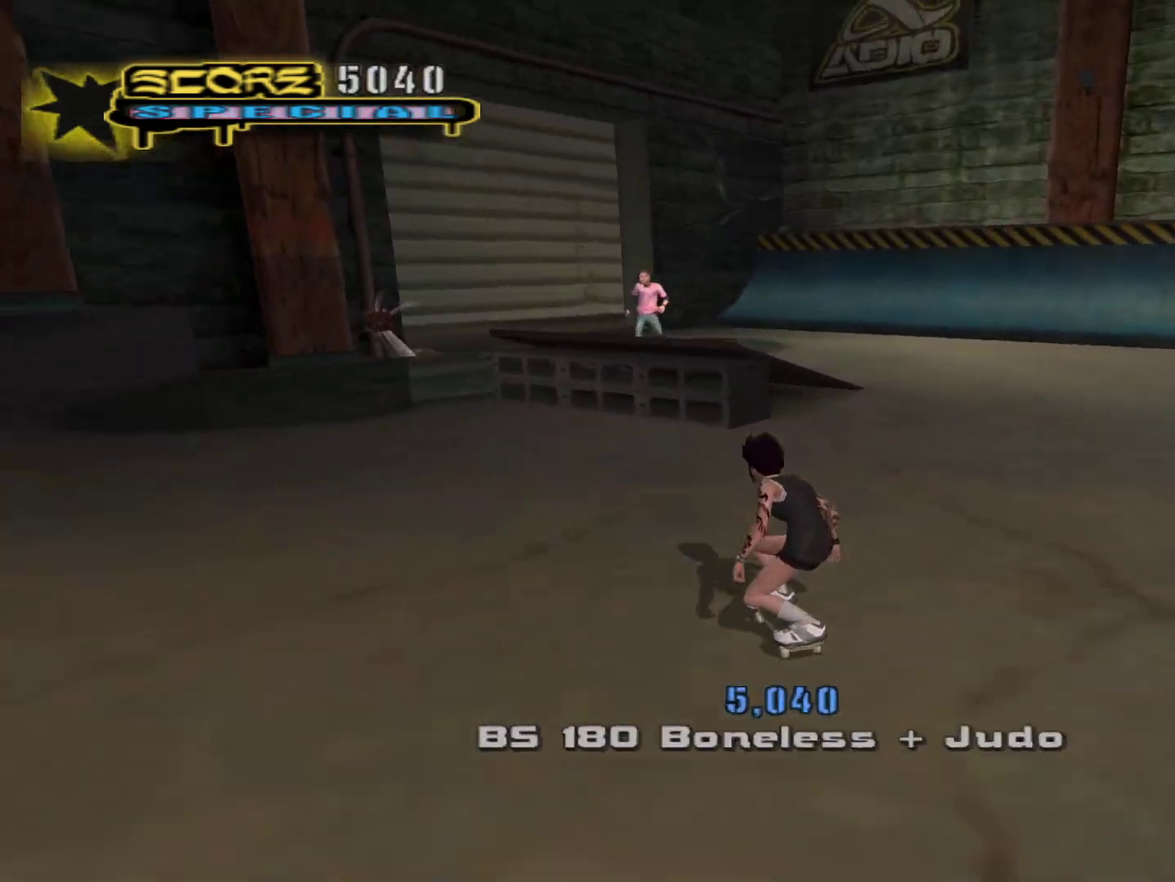
{"buttons": [], "left_stick": "center", "right_stick": "center", "events": [[33, "left_stick", "center"], [67, "CROSS", "up"]]}
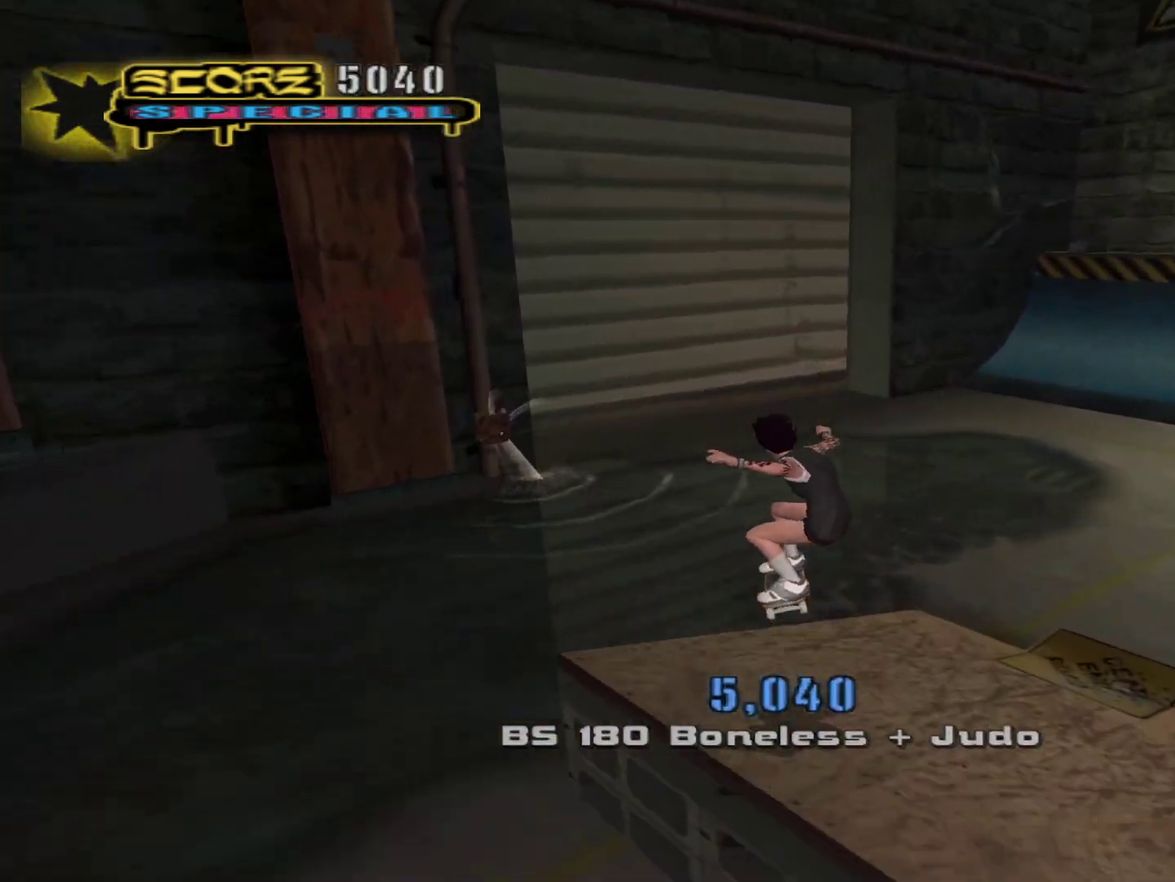
{"buttons": [], "left_stick": "down-left", "right_stick": "center", "events": [[300, "left_stick", "left"], [400, "left_stick", "down-left"]]}
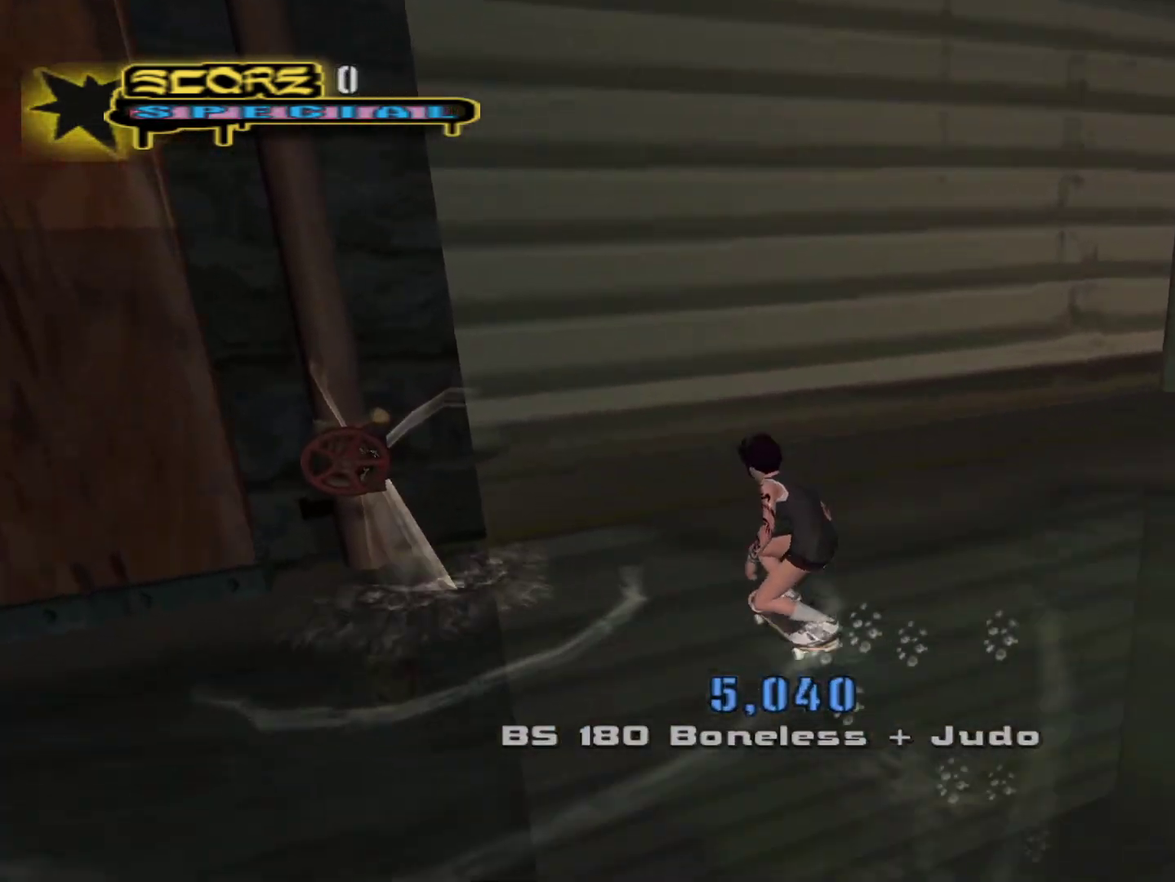
{"buttons": ["CROSS"], "left_stick": "down", "right_stick": "center", "events": [[83, "CROSS", "down"], [150, "left_stick", "down"]]}
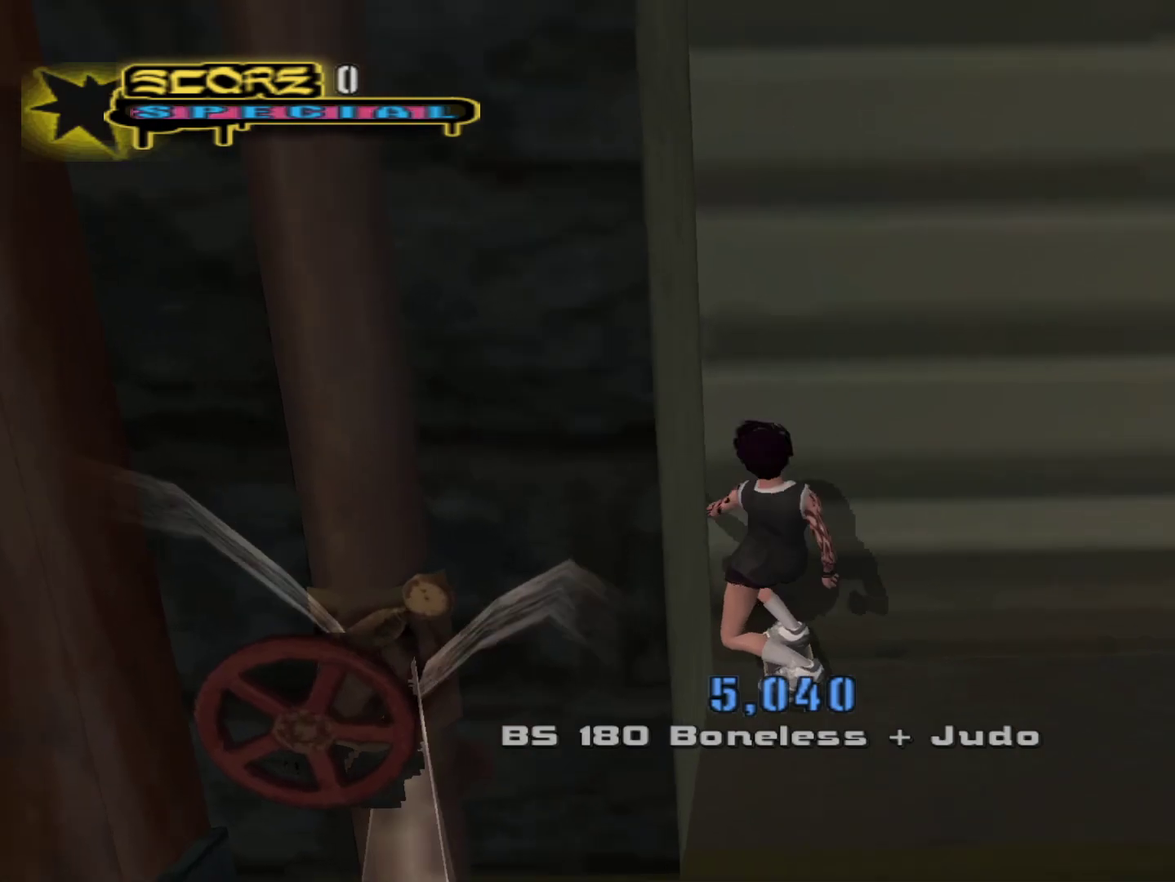
{"buttons": ["CROSS"], "left_stick": "down", "right_stick": "center", "events": [[133, "left_stick", "down-left"], [333, "left_stick", "down"]]}
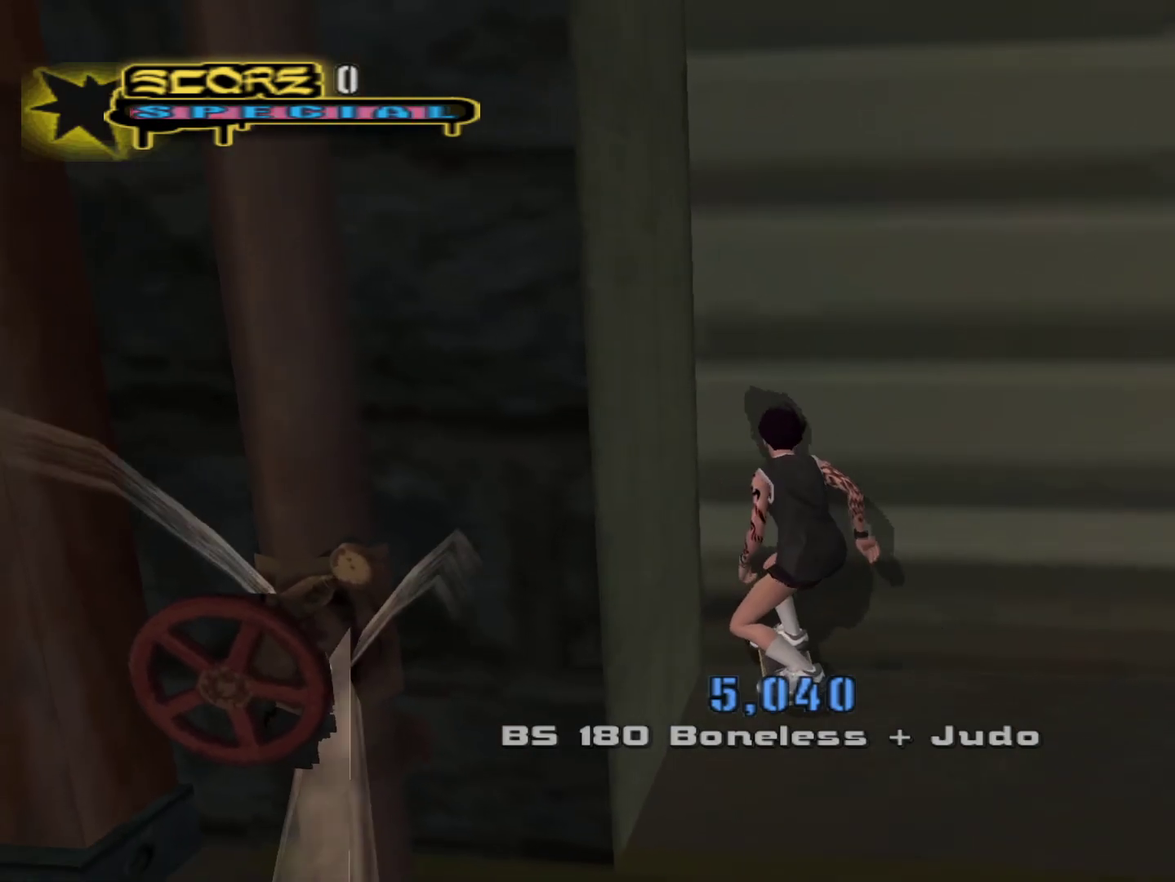
{"buttons": [], "left_stick": "center", "right_stick": "center", "events": [[167, "CROSS", "up"], [167, "left_stick", "center"], [267, "SQUARE", "down"], [267, "left_stick", "up-left"], [350, "SQUARE", "up"], [367, "left_stick", "center"]]}
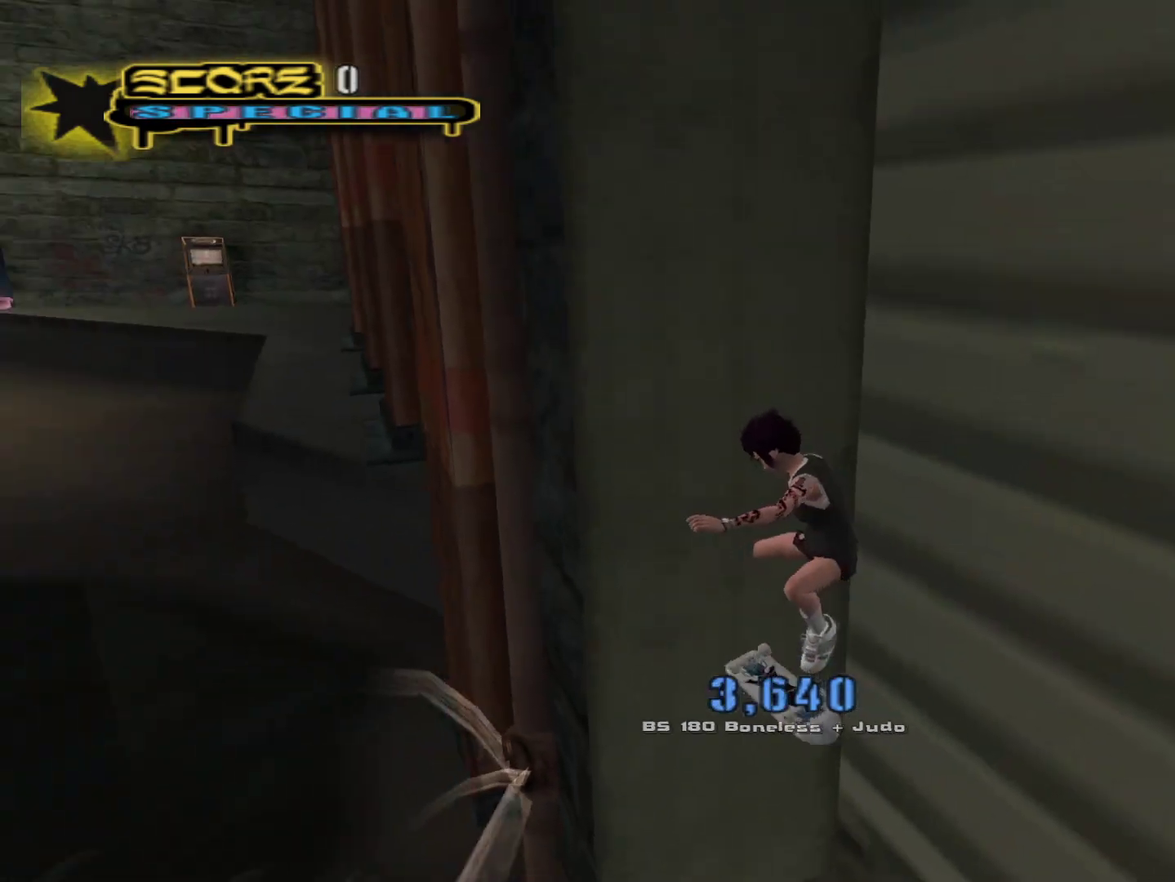
{"buttons": [], "left_stick": "up-right", "right_stick": "center", "events": [[117, "R1", "down"], [150, "L1", "down"], [167, "left_stick", "down-right"], [250, "R1", "up"], [283, "L1", "up"], [333, "left_stick", "right"], [467, "left_stick", "up-right"]]}
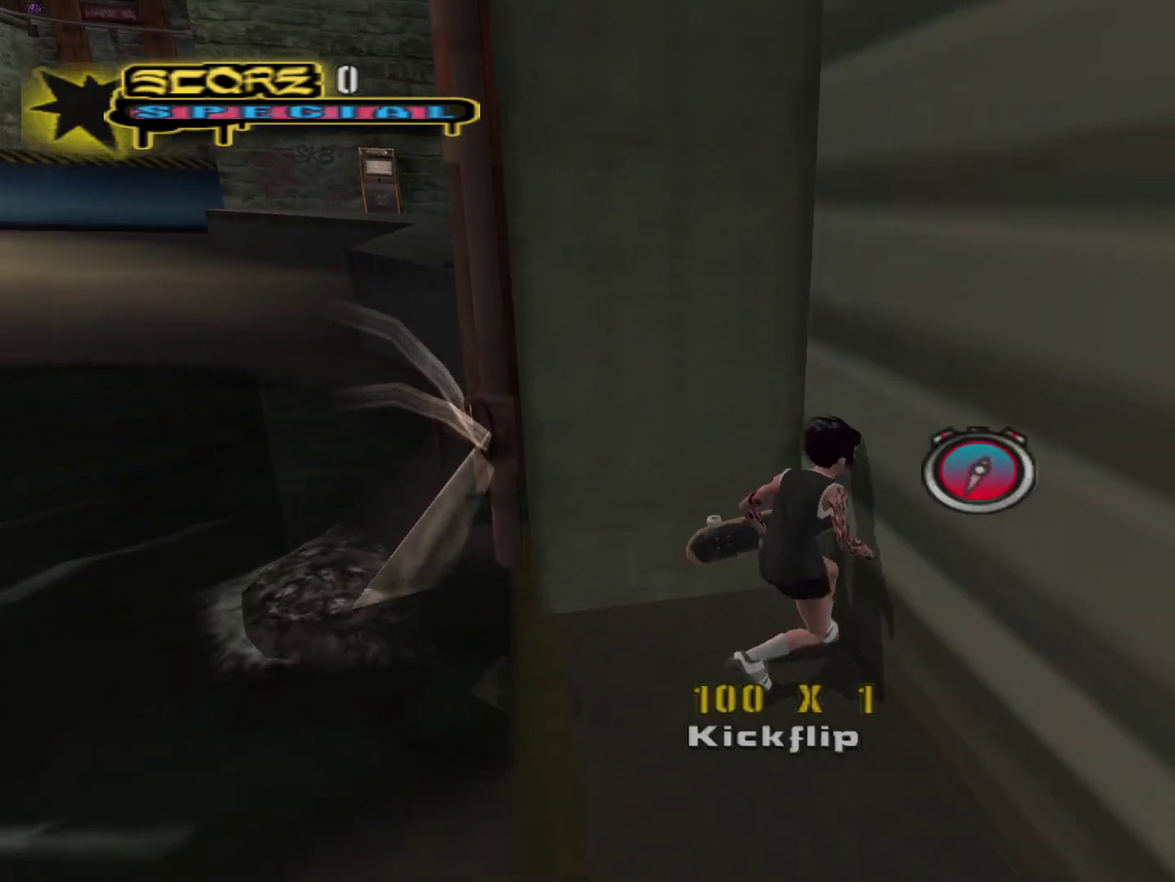
{"buttons": ["CROSS"], "left_stick": "center", "right_stick": "center", "events": [[33, "left_stick", "center"], [100, "L1", "down"], [100, "R1", "down"], [133, "left_stick", "down"], [200, "L1", "up"], [217, "R1", "up"], [267, "CROSS", "down"], [483, "left_stick", "center"]]}
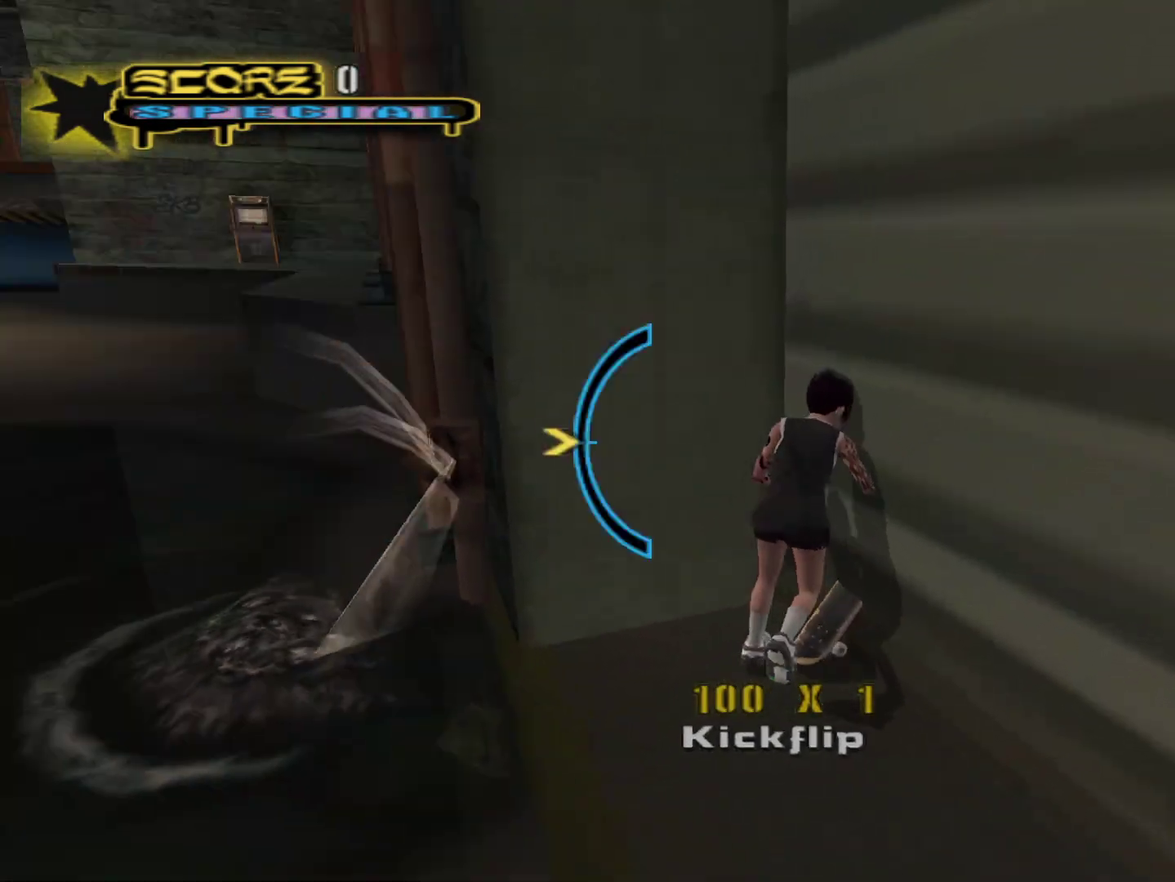
{"buttons": [], "left_stick": "right", "right_stick": "center", "events": [[33, "CROSS", "up"], [117, "SQUARE", "down"], [133, "left_stick", "left"], [200, "SQUARE", "up"], [200, "left_stick", "center"], [333, "L1", "down"], [333, "R1", "down"], [433, "L1", "up"], [433, "R1", "up"], [483, "left_stick", "right"]]}
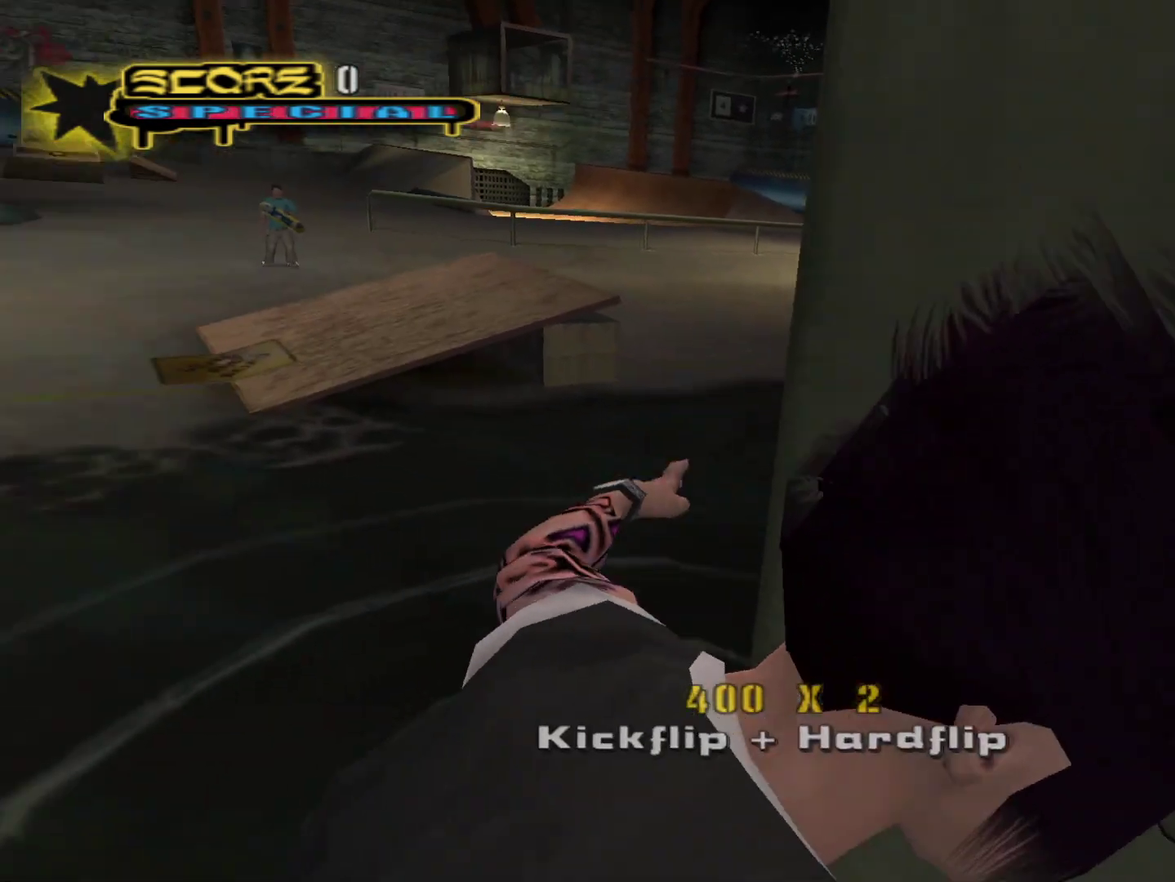
{"buttons": [], "left_stick": "down", "right_stick": "center", "events": [[117, "right_stick", "left"], [333, "left_stick", "up-right"], [350, "L1", "down"], [400, "R1", "down"], [417, "left_stick", "center"], [450, "right_stick", "center"], [500, "L1", "up"], [500, "R1", "up"], [500, "left_stick", "down"]]}
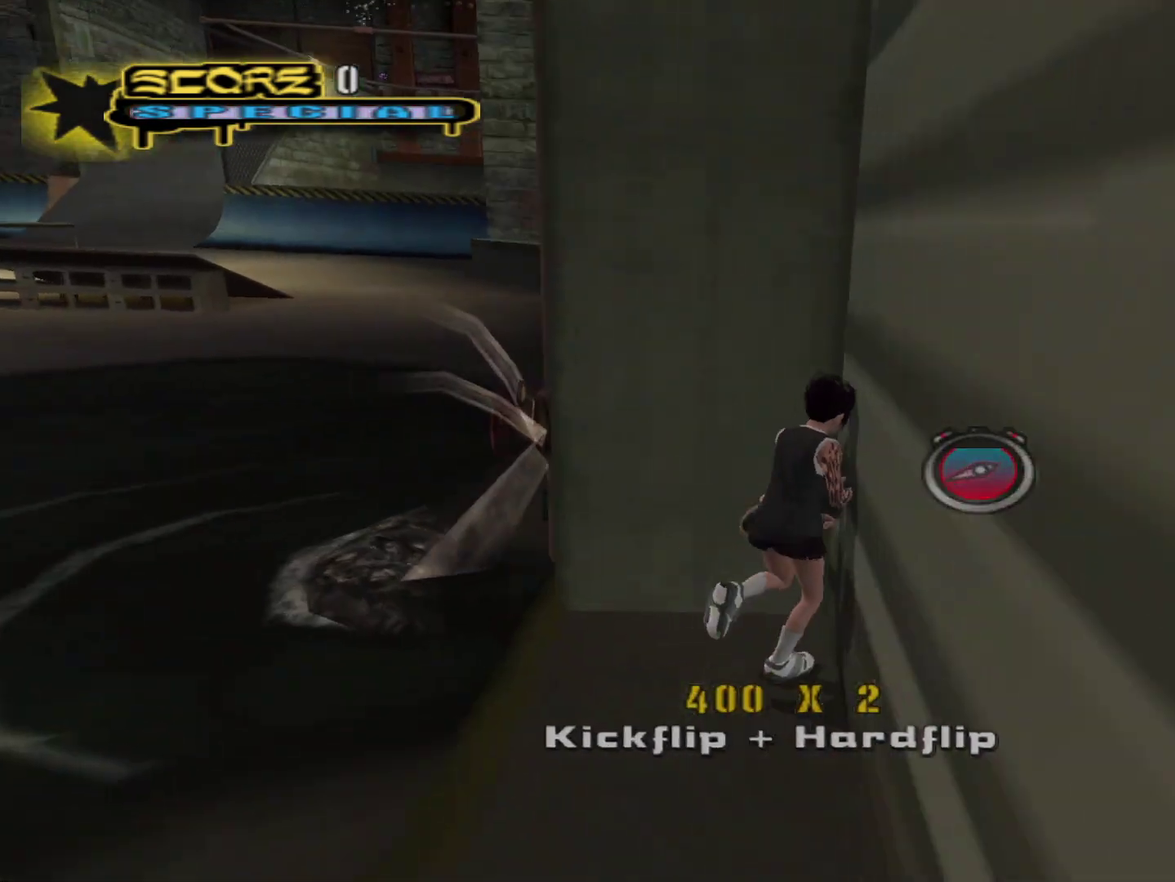
{"buttons": [], "left_stick": "center", "right_stick": "center", "events": [[100, "CROSS", "down"], [383, "left_stick", "center"], [417, "CROSS", "up"]]}
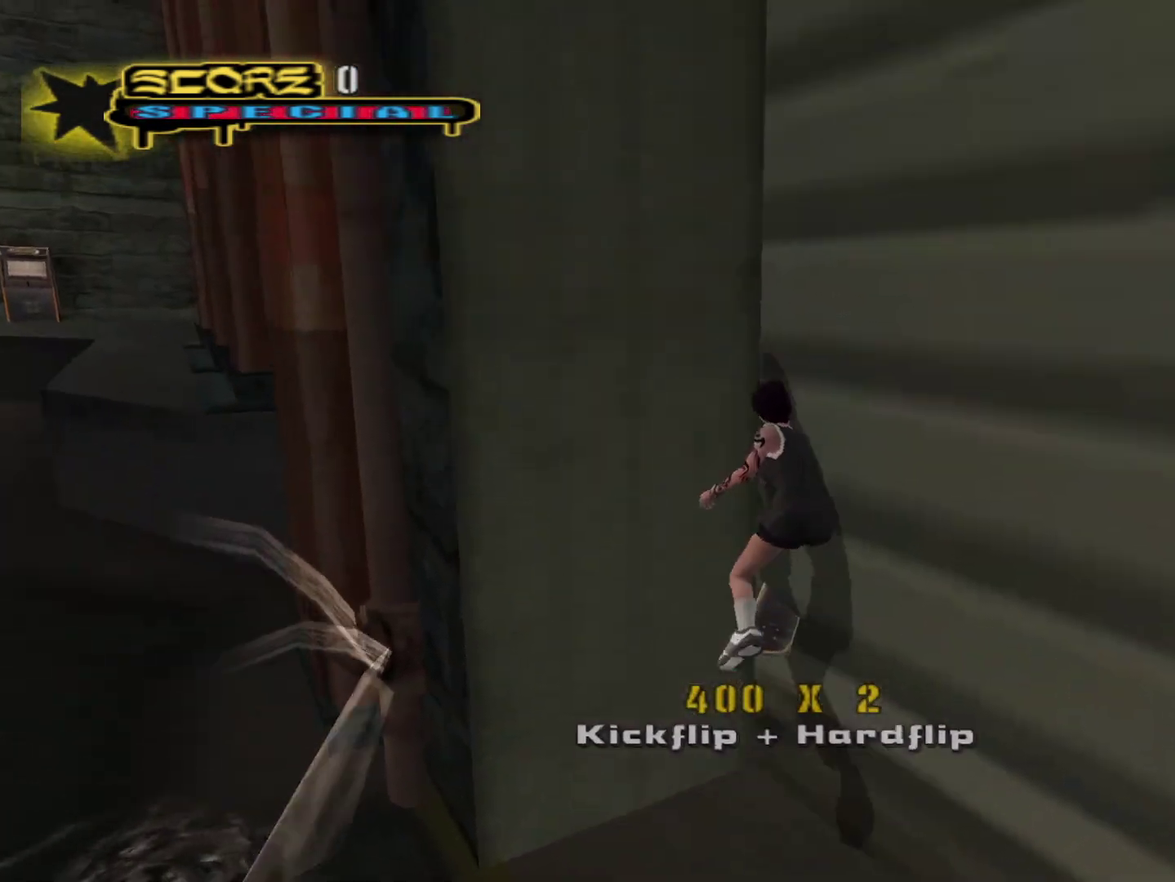
{"buttons": [], "left_stick": "center", "right_stick": "center", "events": [[33, "SQUARE", "down"], [33, "left_stick", "left"], [100, "SQUARE", "up"], [100, "left_stick", "center"]]}
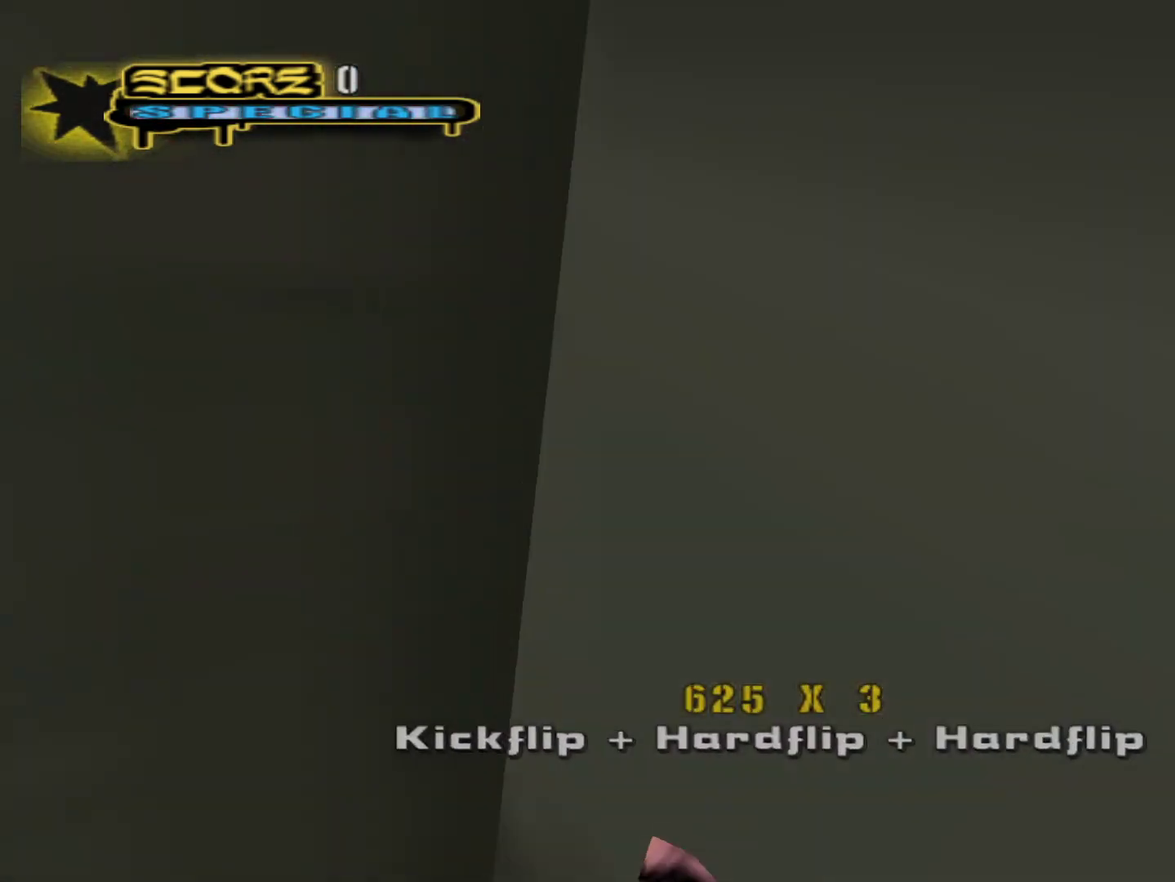
{"buttons": [], "left_stick": "down-left", "right_stick": "center", "events": [[483, "left_stick", "down-left"]]}
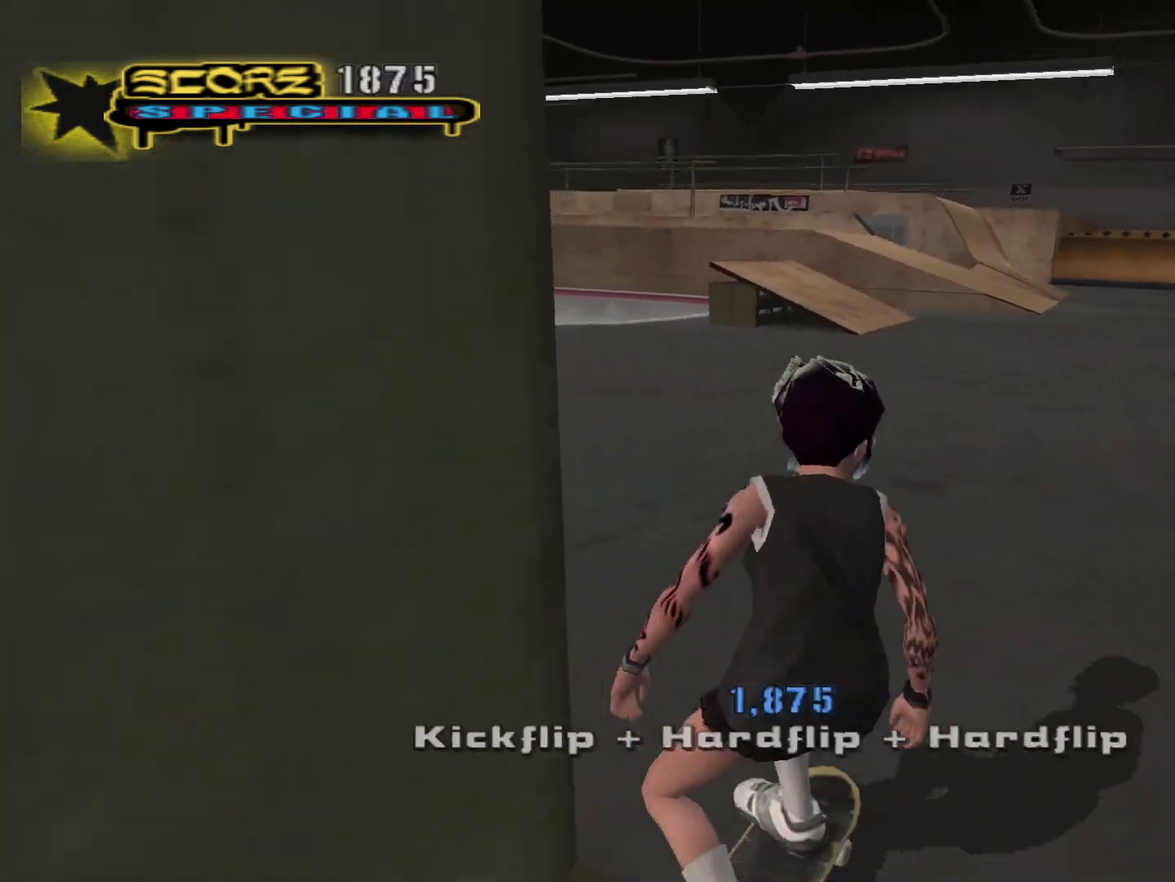
{"buttons": ["CROSS"], "left_stick": "center", "right_stick": "center", "events": [[17, "CROSS", "down"], [300, "left_stick", "center"]]}
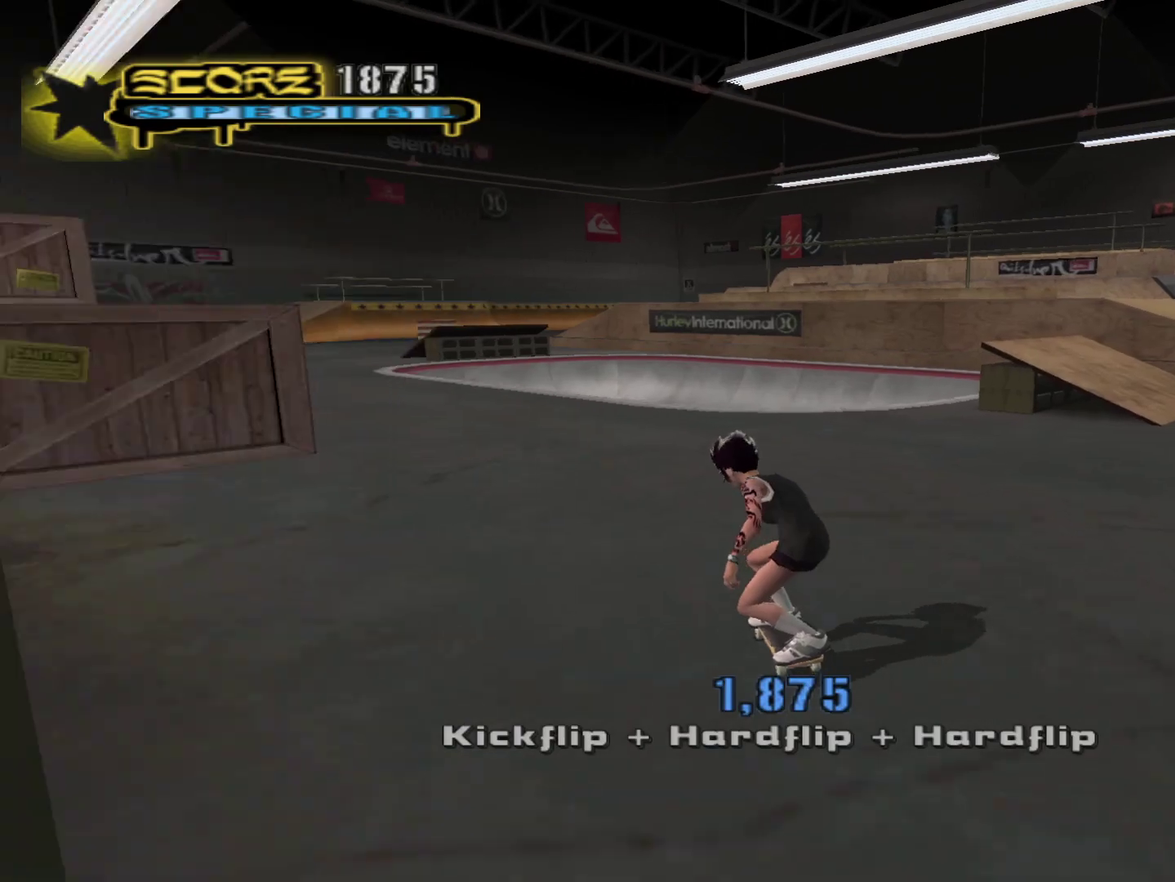
{"buttons": ["CROSS"], "left_stick": "center", "right_stick": "center", "events": [[17, "left_stick", "right"], [100, "left_stick", "center"], [300, "left_stick", "left"], [383, "left_stick", "center"]]}
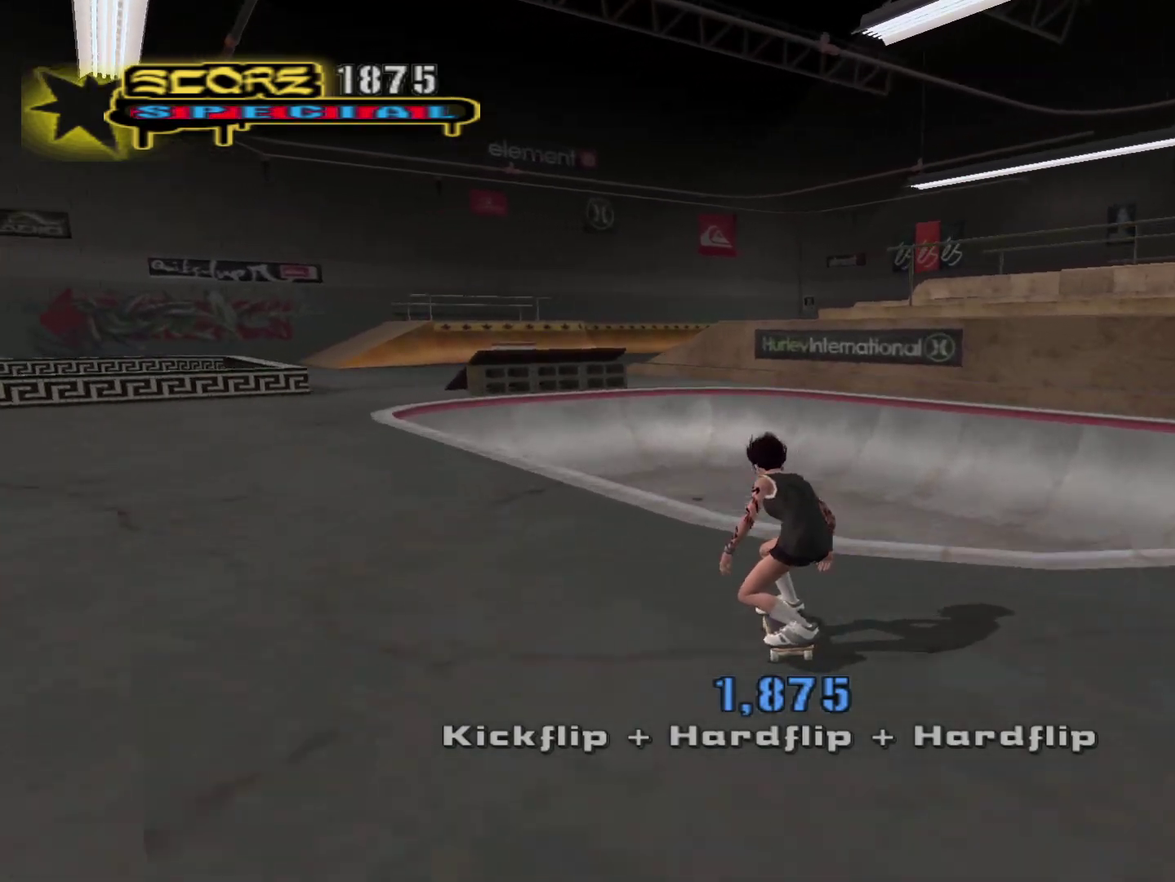
{"buttons": [], "left_stick": "left", "right_stick": "center", "events": [[133, "left_stick", "left"], [183, "SQUARE", "down"], [233, "SQUARE", "up"], [267, "CROSS", "up"], [317, "CROSS", "down"], [367, "CROSS", "up"]]}
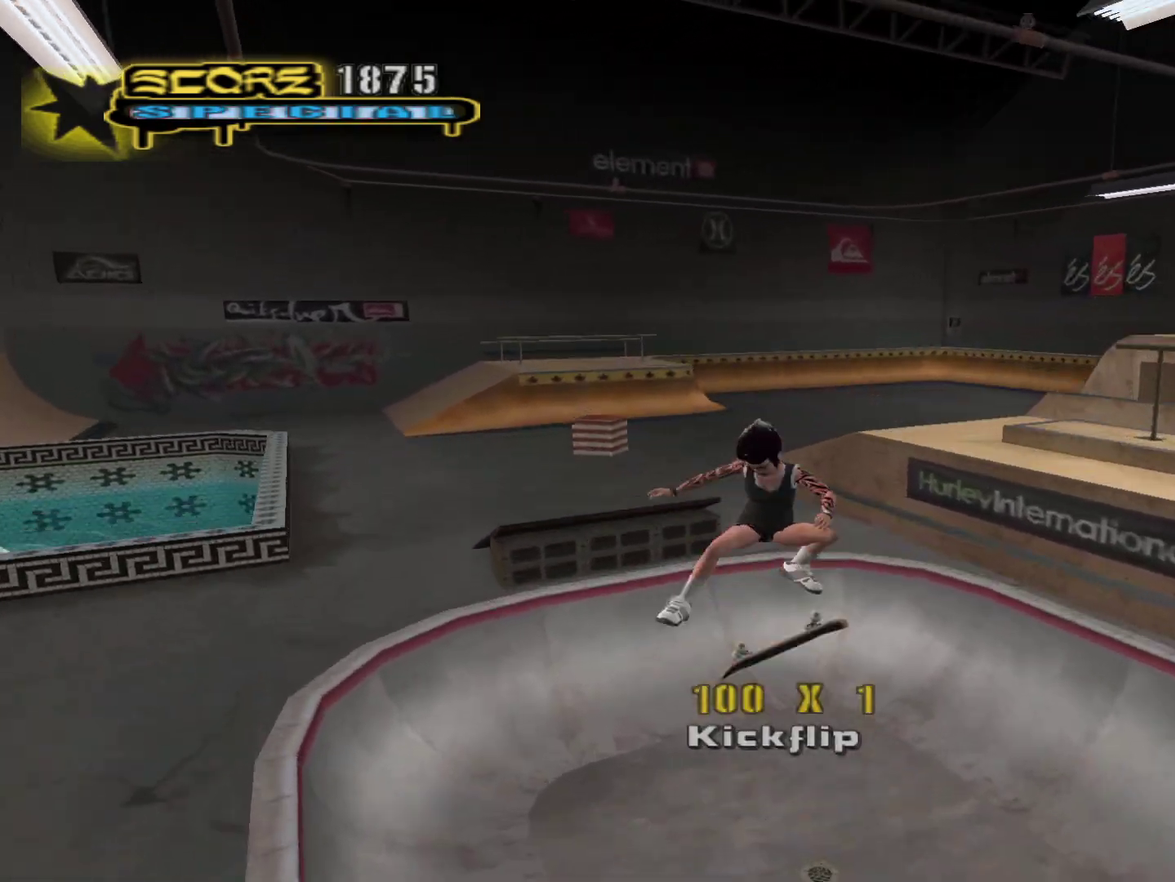
{"buttons": [], "left_stick": "down-left", "right_stick": "center", "events": [[33, "left_stick", "down-left"], [400, "SQUARE", "down"], [467, "SQUARE", "up"]]}
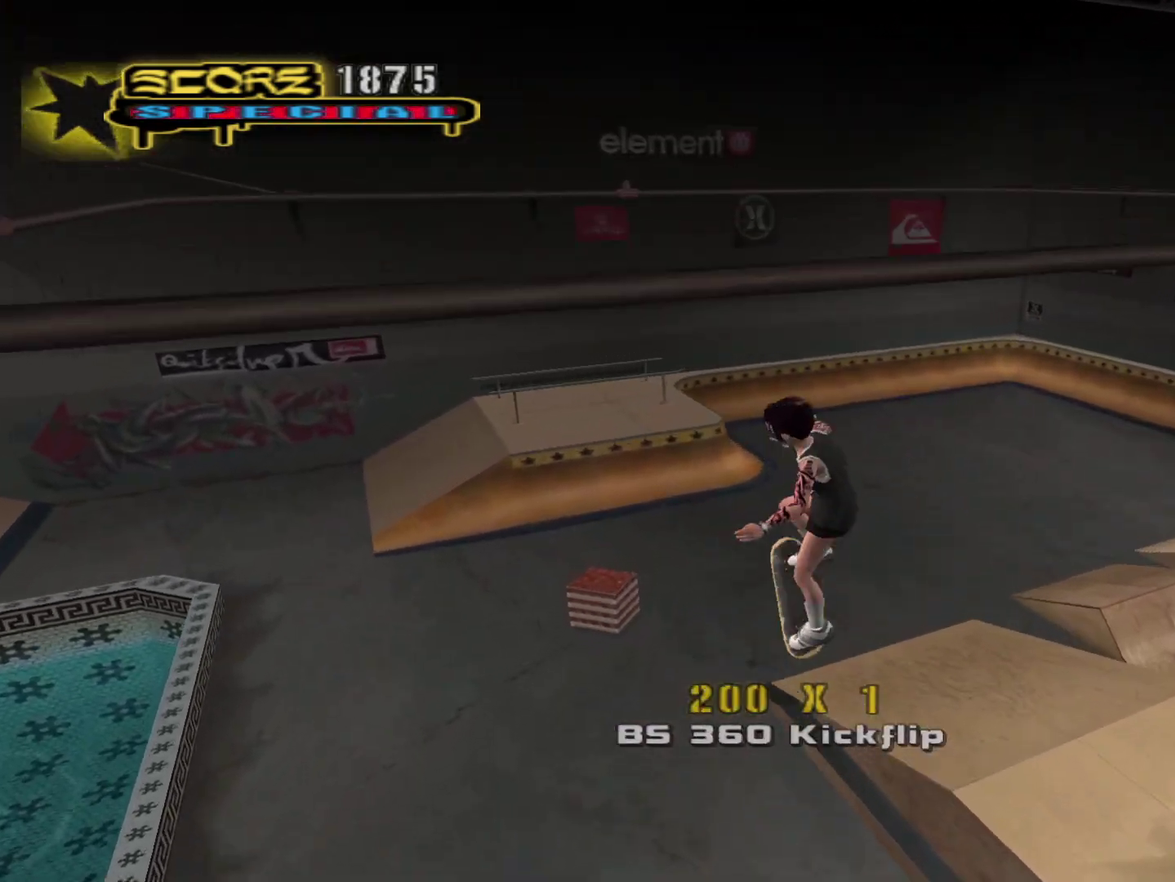
{"buttons": [], "left_stick": "left", "right_stick": "center", "events": [[50, "SQUARE", "down"], [100, "SQUARE", "up"], [100, "left_stick", "left"], [367, "SQUARE", "down"], [450, "SQUARE", "up"]]}
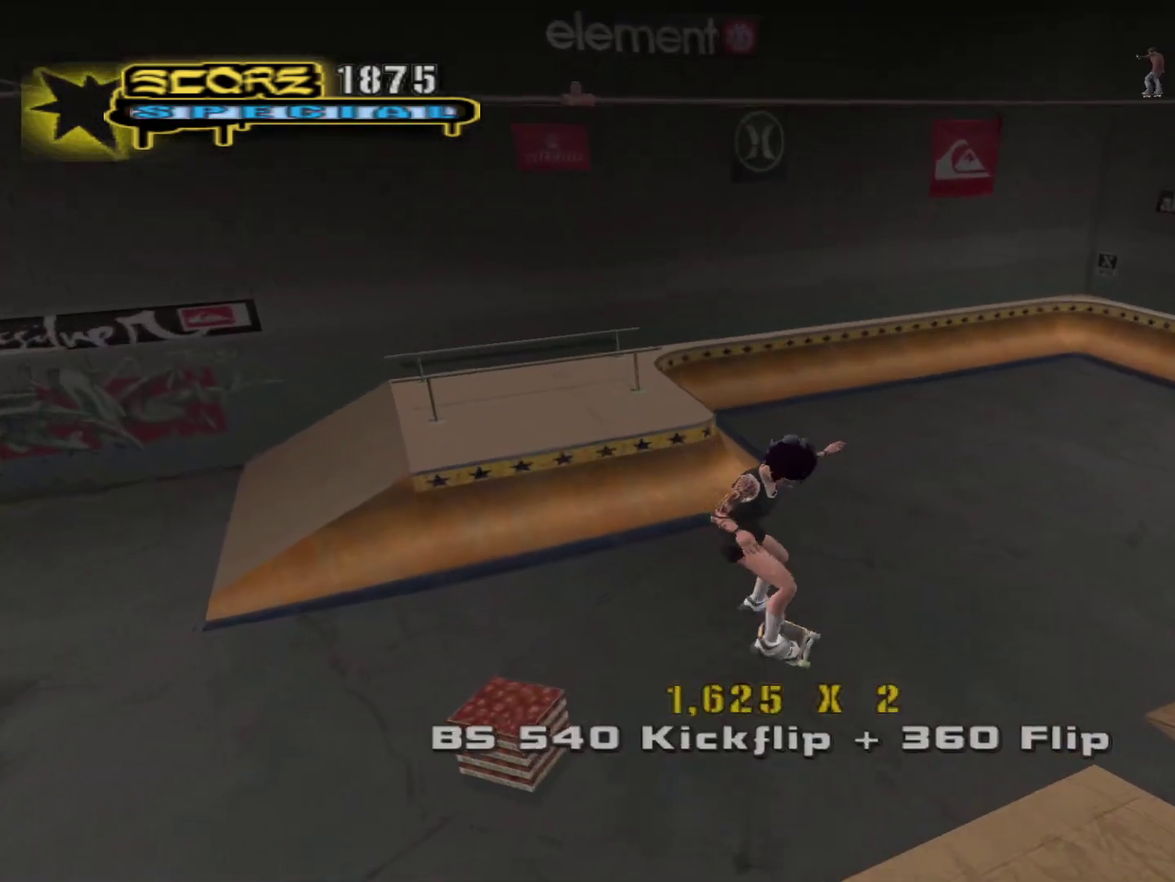
{"buttons": ["L1", "R1"], "left_stick": "down-left", "right_stick": "center", "events": [[350, "left_stick", "down-left"], [467, "L1", "down"], [500, "R1", "down"]]}
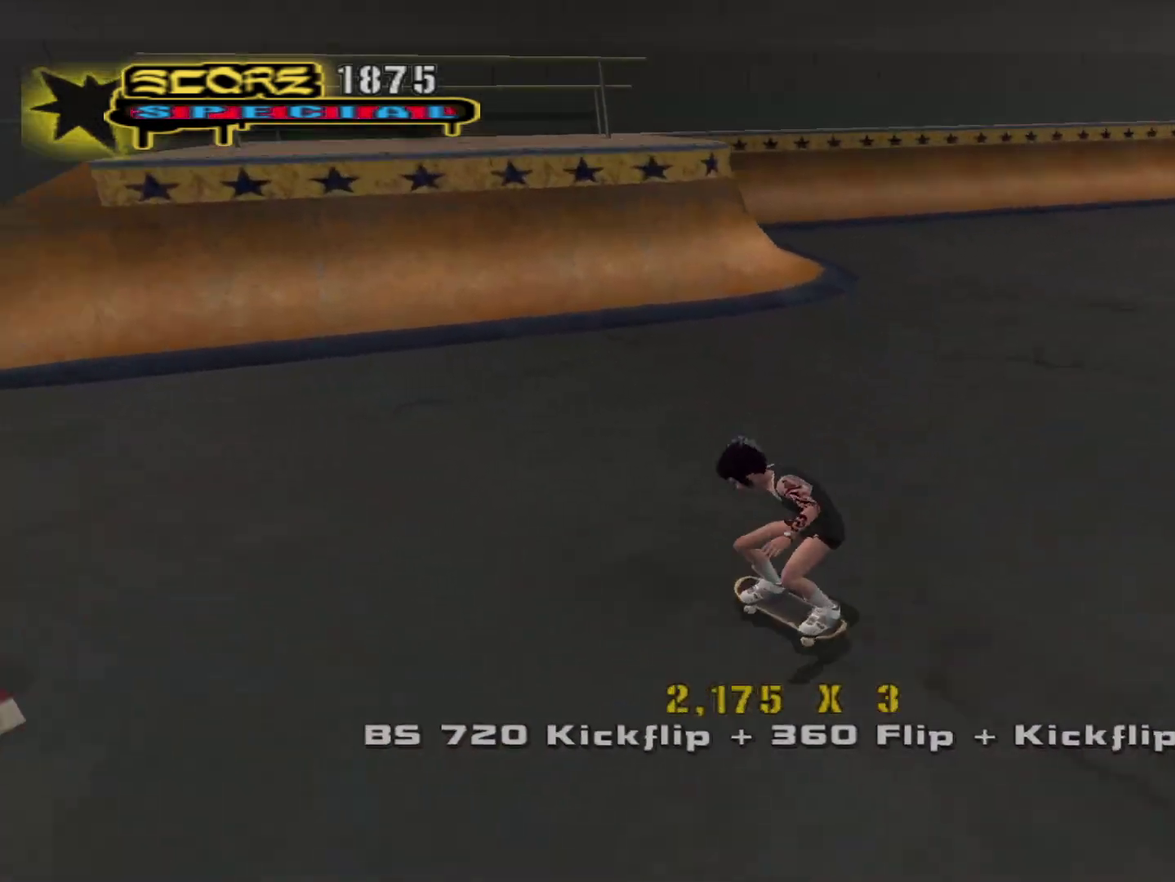
{"buttons": [], "left_stick": "down-left", "right_stick": "center", "events": [[133, "R1", "up"], [183, "L1", "up"], [300, "CIRCLE", "down"], [383, "CIRCLE", "up"]]}
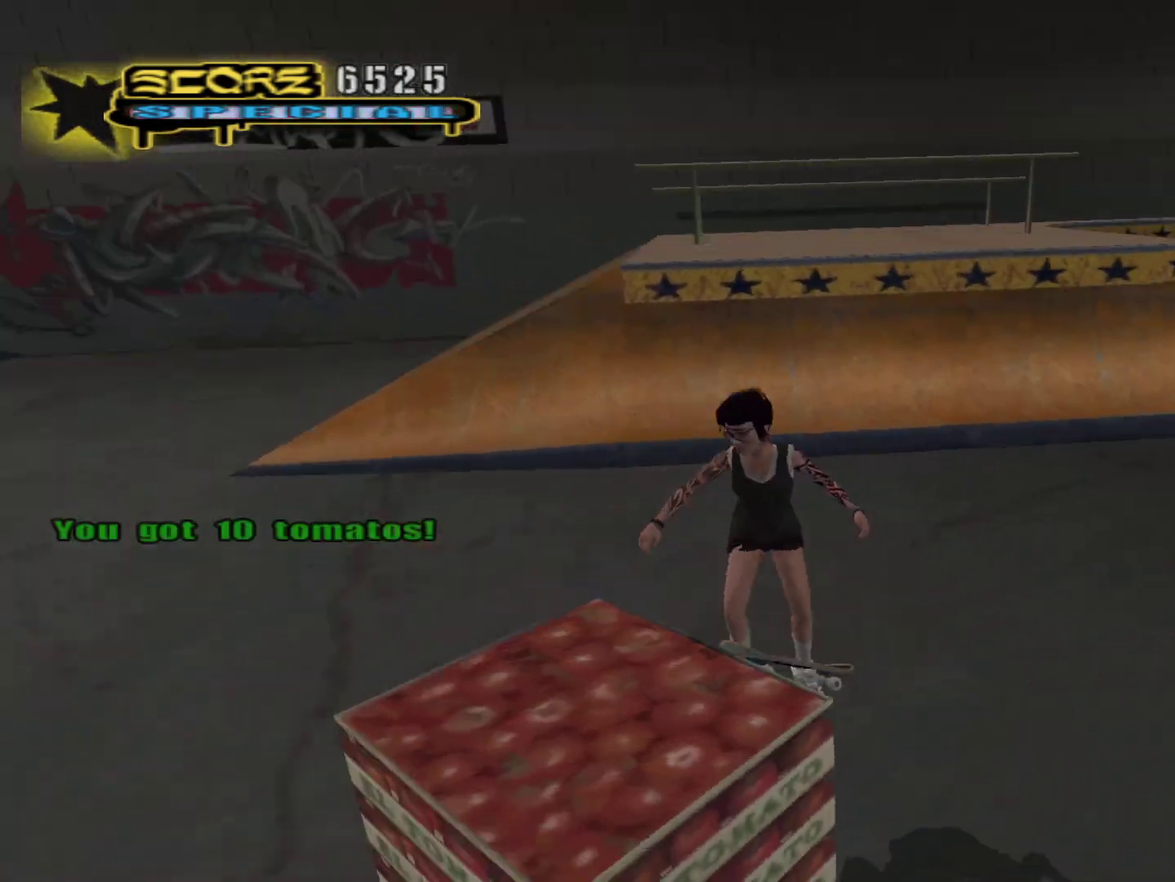
{"buttons": [], "left_stick": "center", "right_stick": "center", "events": [[117, "left_stick", "down"], [483, "left_stick", "center"]]}
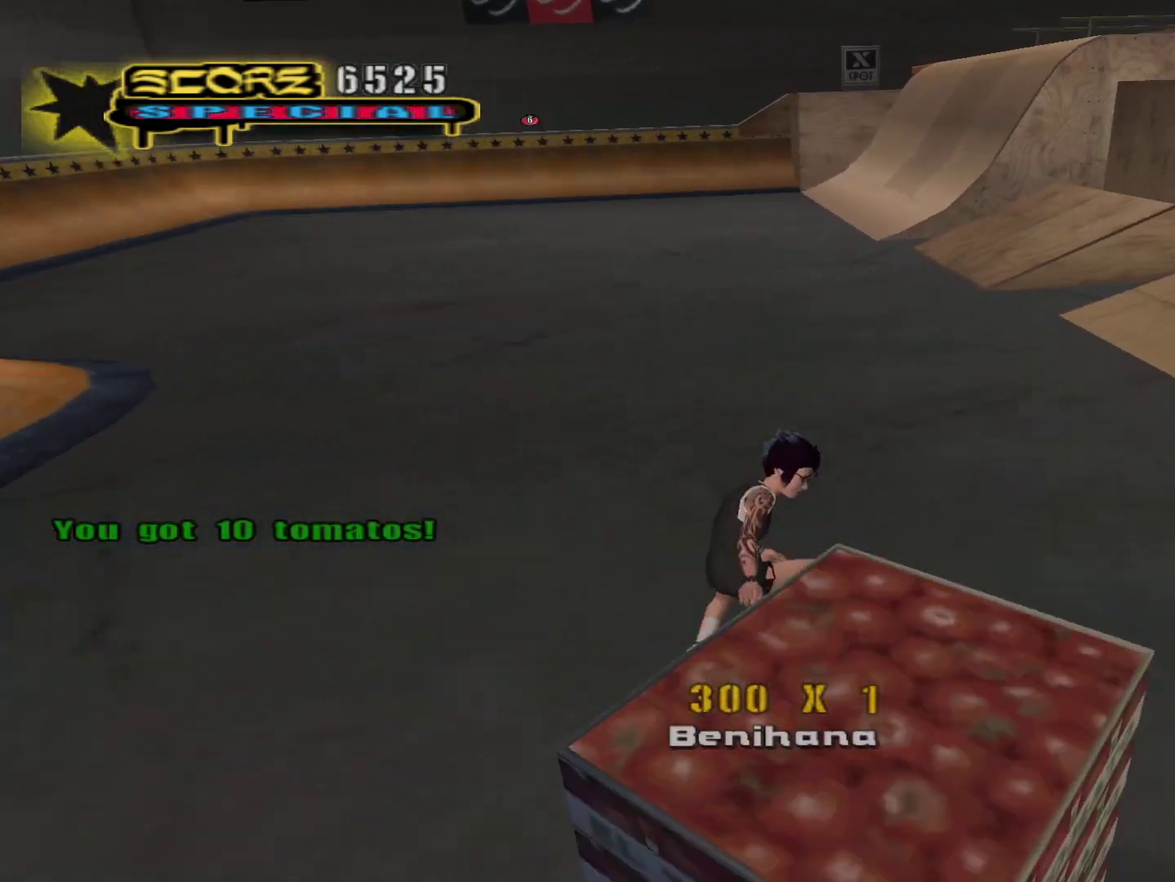
{"buttons": ["L1", "R1"], "left_stick": "down-right", "right_stick": "center", "events": [[367, "left_stick", "down-right"], [400, "L1", "down"], [417, "R1", "down"]]}
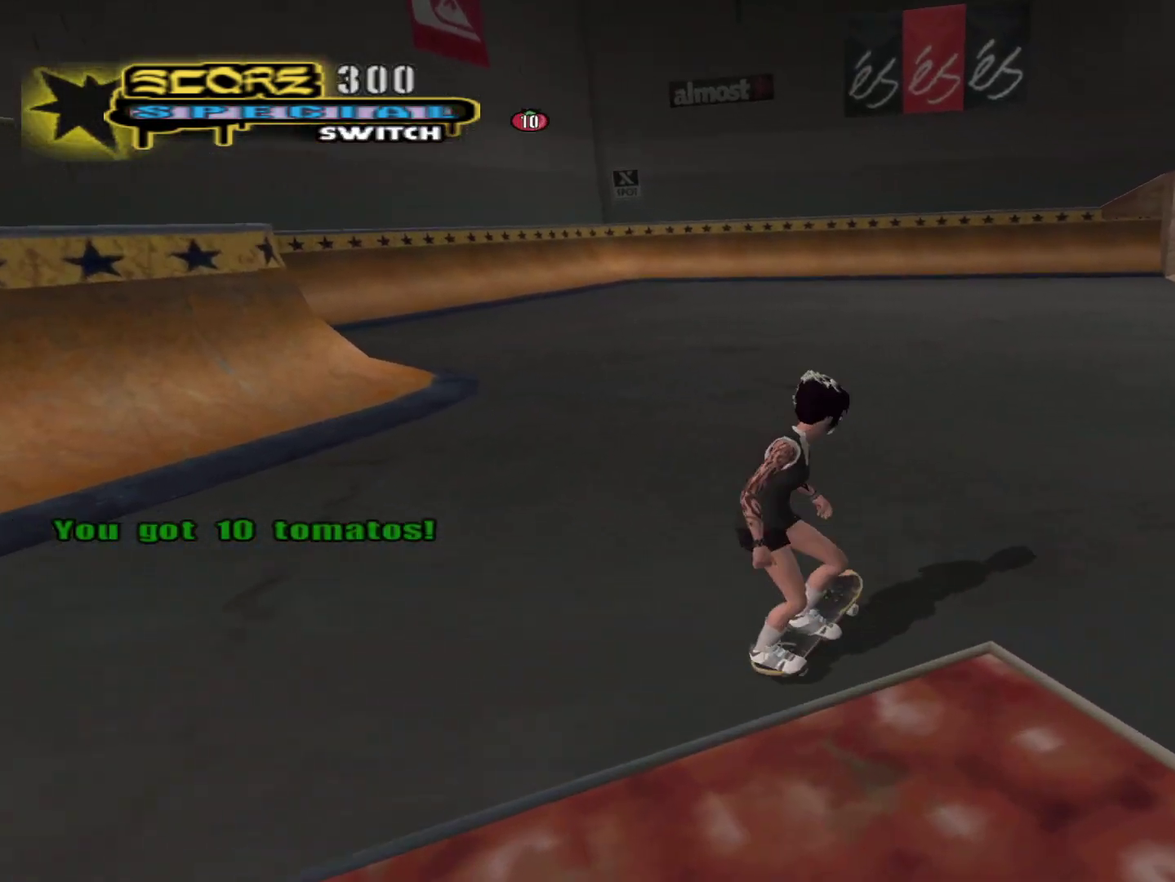
{"buttons": ["CROSS"], "left_stick": "center", "right_stick": "center", "events": [[50, "R1", "up"], [83, "L1", "up"], [267, "L1", "down"], [267, "R1", "down"], [283, "left_stick", "right"], [350, "left_stick", "down-right"], [383, "R1", "up"], [417, "L1", "up"], [450, "CROSS", "down"], [450, "left_stick", "center"]]}